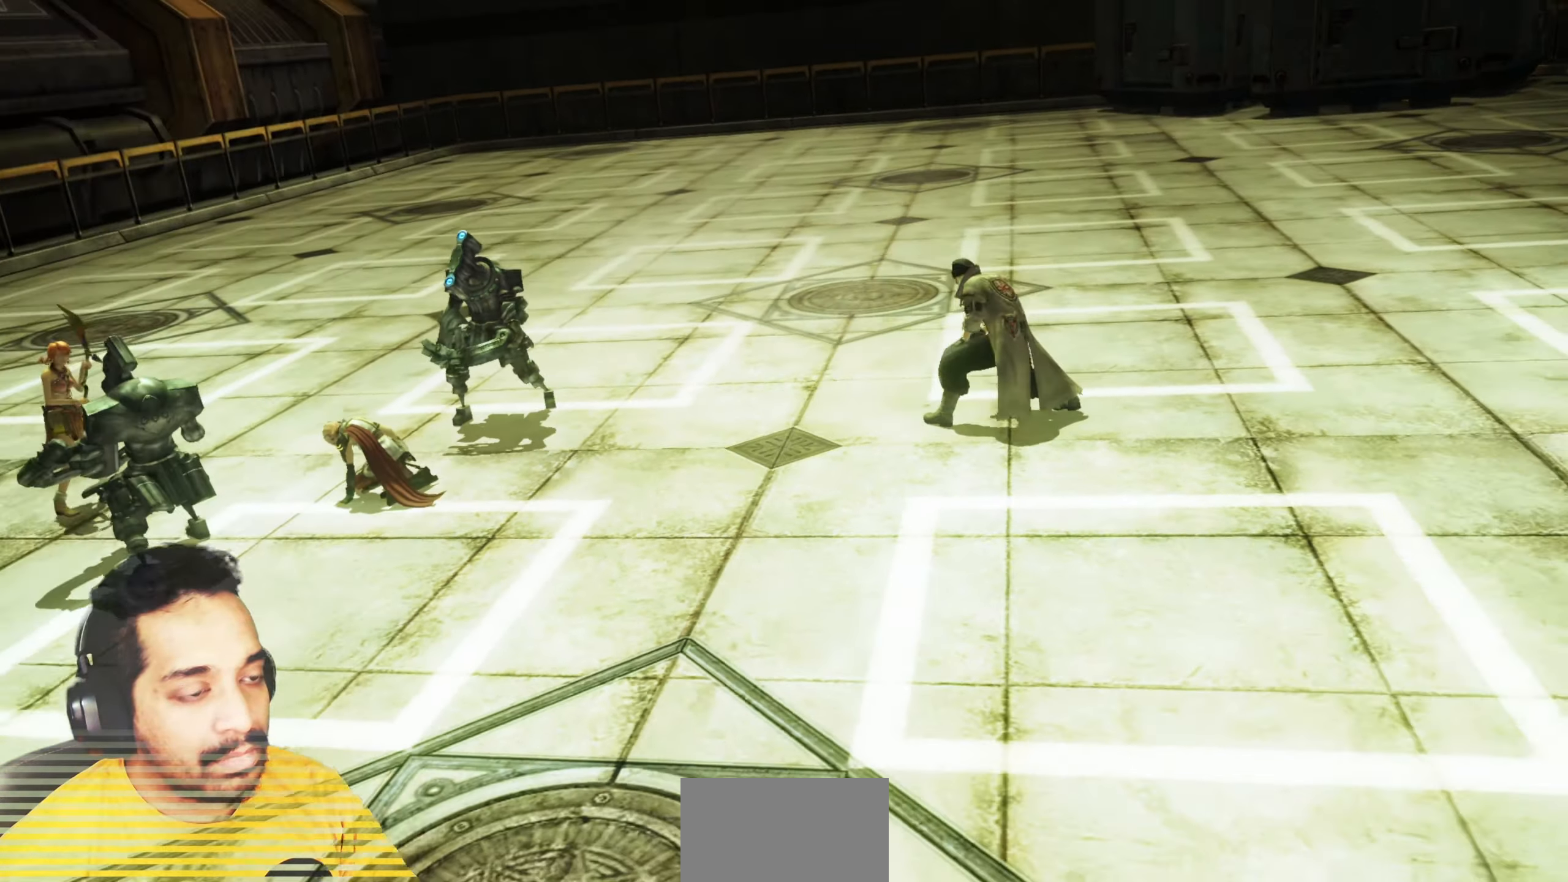
Gameplay with keyboard and mouse; each line is a JSON object with the keys and mouse buttons held at the frame after it. "events" lists presses ("down") and releases ("up") of "2", "3", "4", "5", "a", "alt", "b", "c", "ctrl", "d", "e", "f", "g", "q", "r", "s", "shift", "space", "t", "tab", "v", "w", "x", "z", "mouse_left", "mouse_wheel", "mouse_right", "mouse_mb4" and "mouse_mb5" between this image and that frame as [ms after this image, input, new state], when the widget could be followed in between. "mouse_left", "mouse_wheel", "mouse_right", "mouse_mb4", "mouse_mb5" = the "left", "wheel", "right", "mb4", "mb5" buttons of the "mouse" list. No other keys are recorded. "wheel" means that the mouse wheel is clicked or scrolled. Mouse movement is not recorded. Not read: 1.
{"keys": [], "mouse": []}
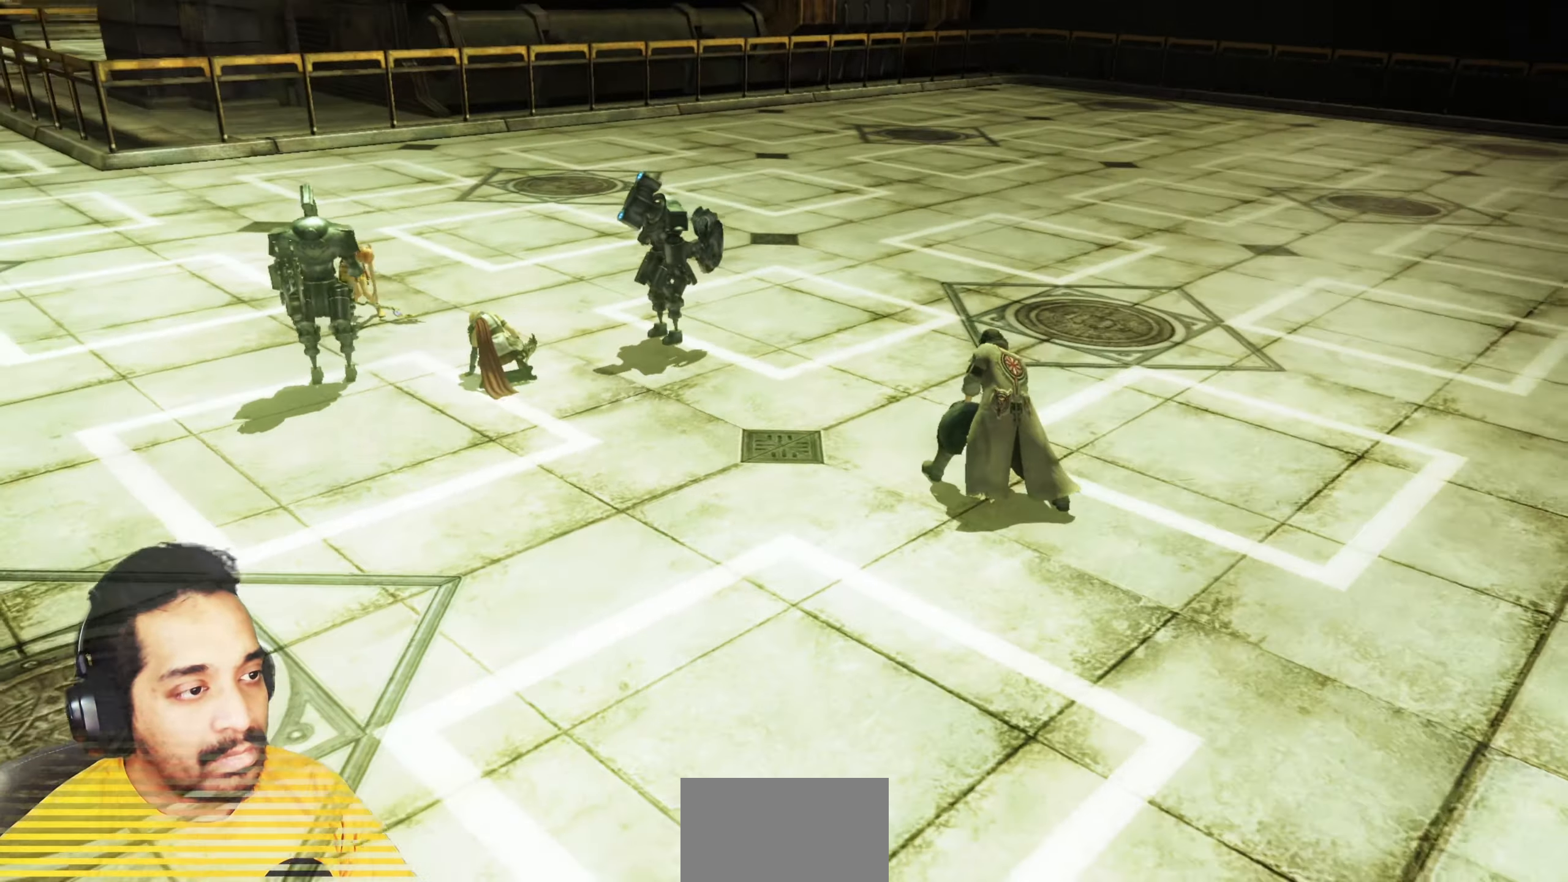
{"keys": [], "mouse": [], "events": []}
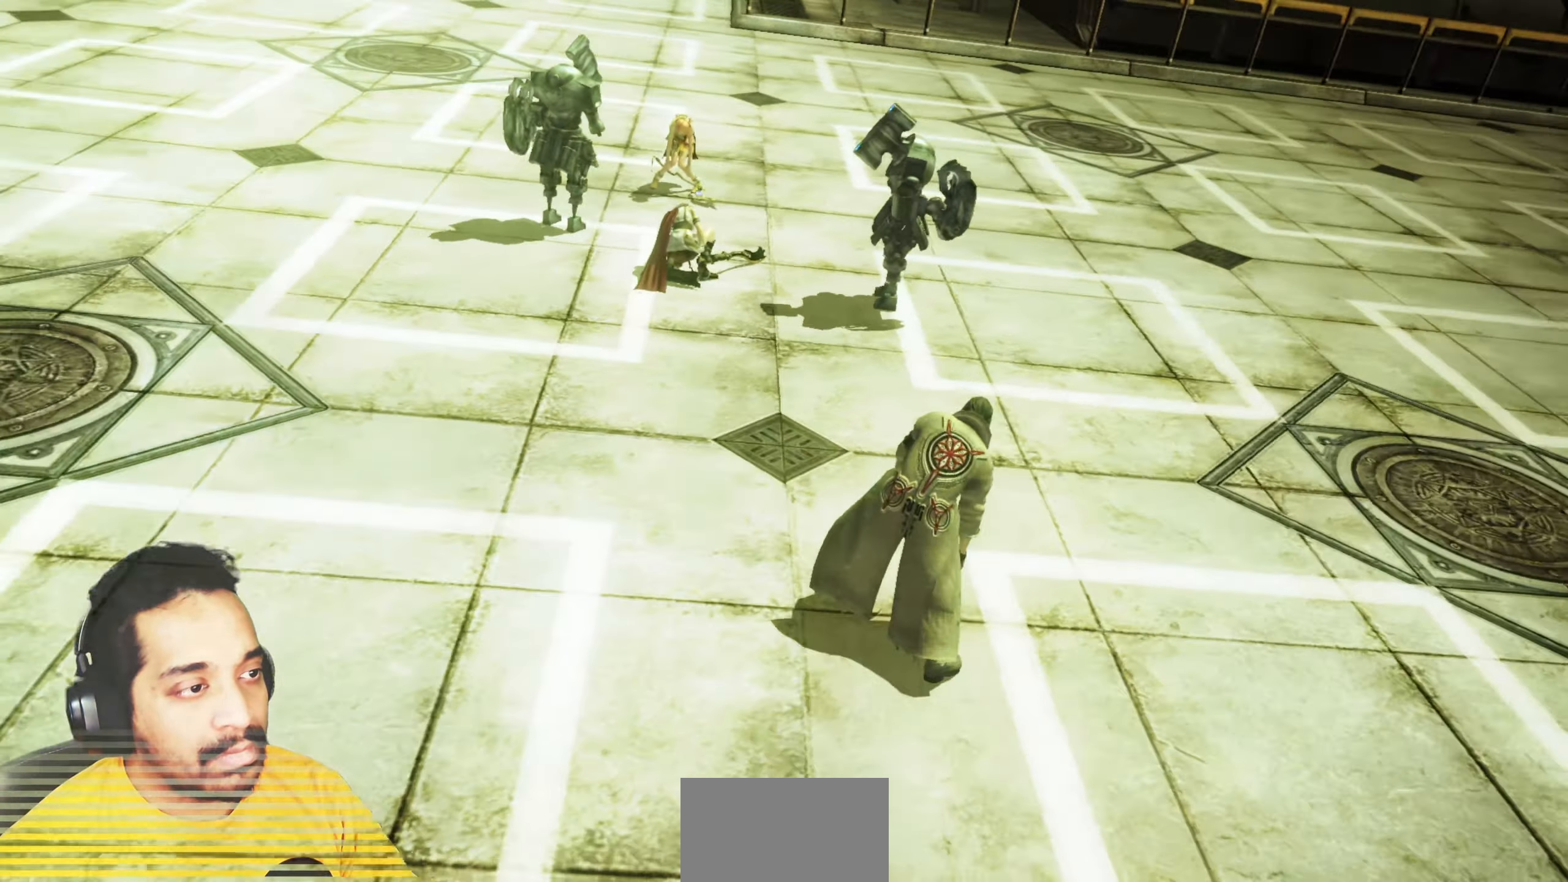
{"keys": [], "mouse": [], "events": []}
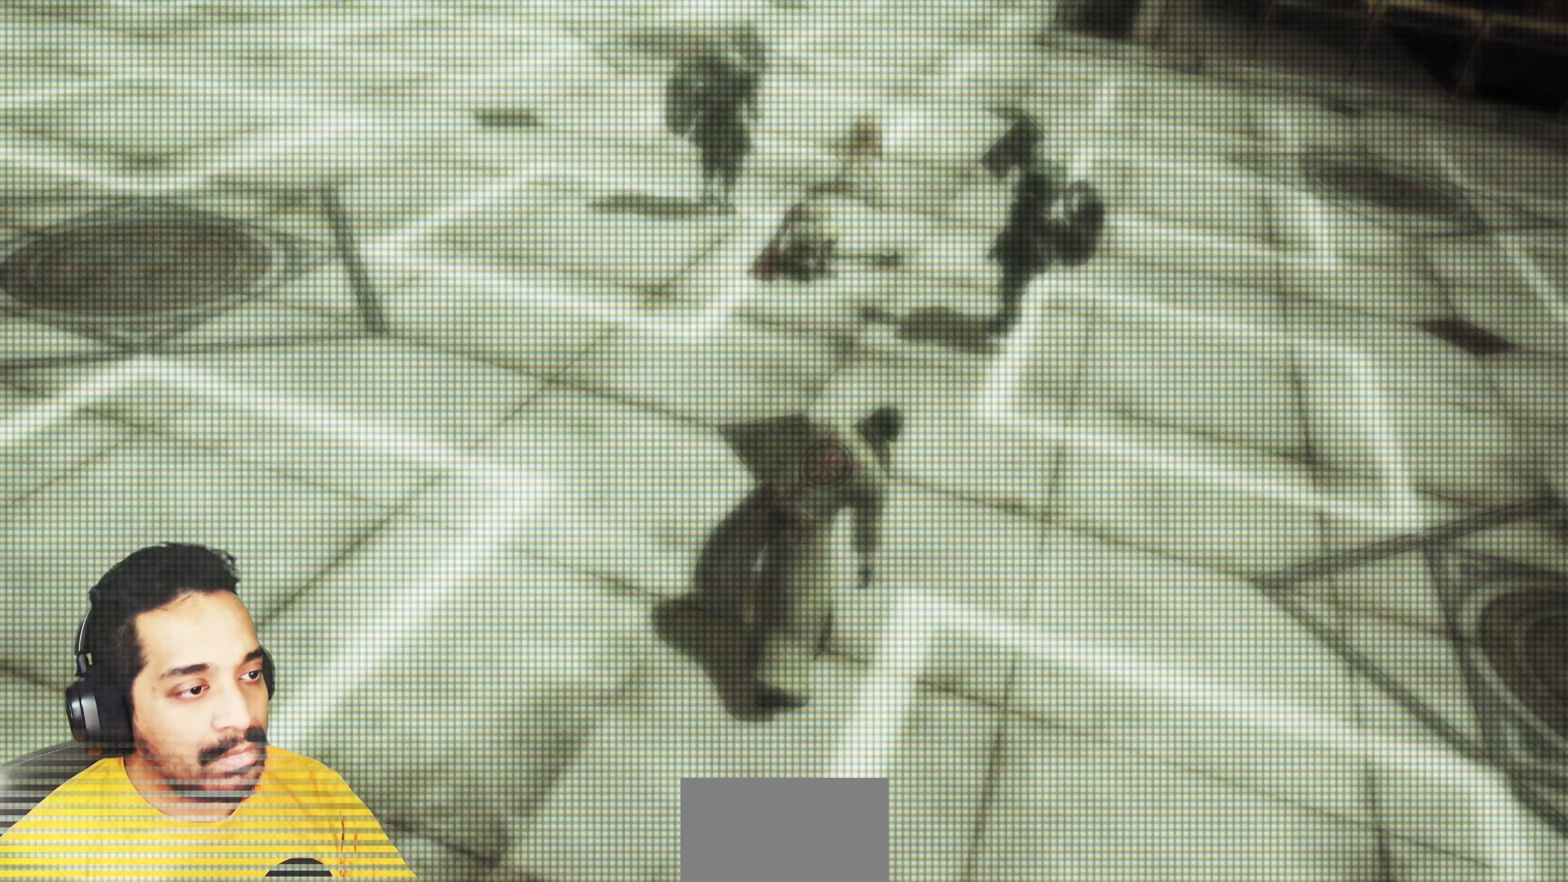
{"keys": [], "mouse": [], "events": []}
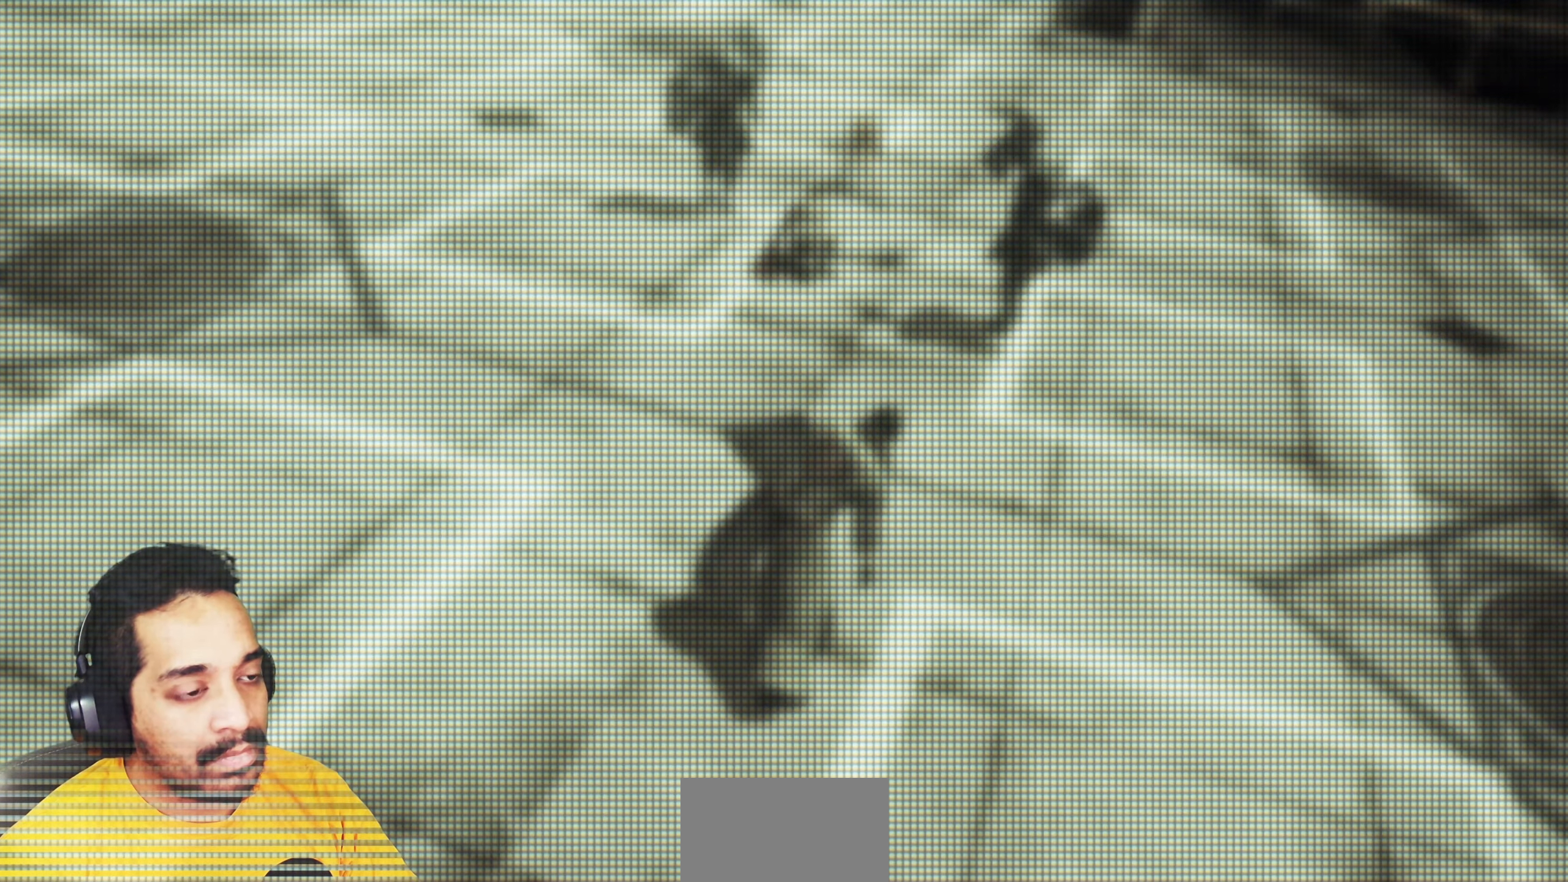
{"keys": [], "mouse": [], "events": []}
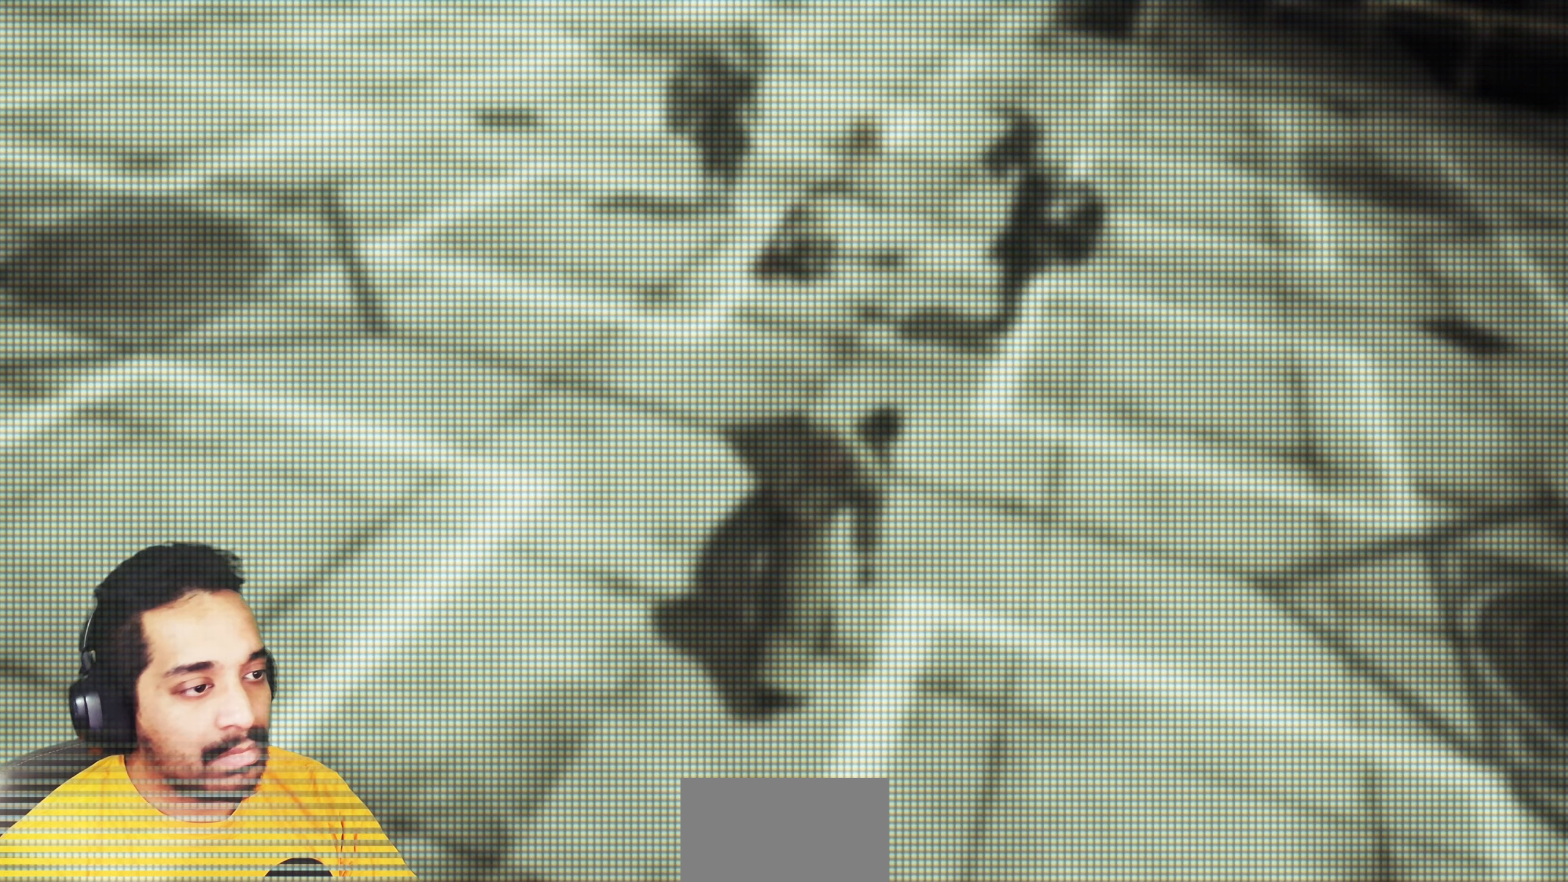
{"keys": [], "mouse": [], "events": []}
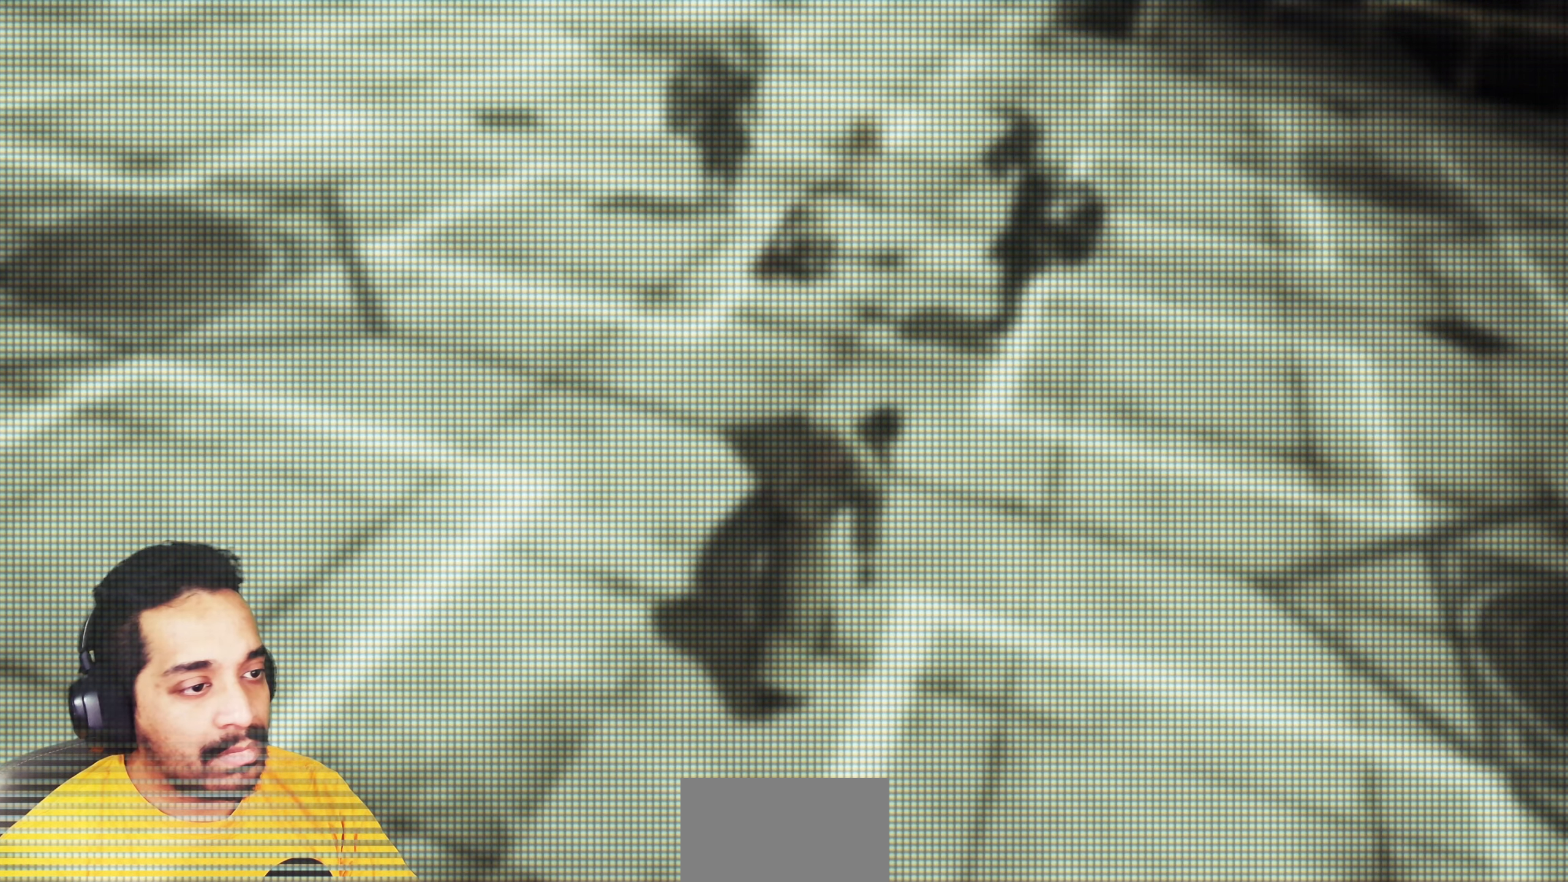
{"keys": [], "mouse": [], "events": [[200, "mouse_left", "down"], [317, "mouse_left", "up"]]}
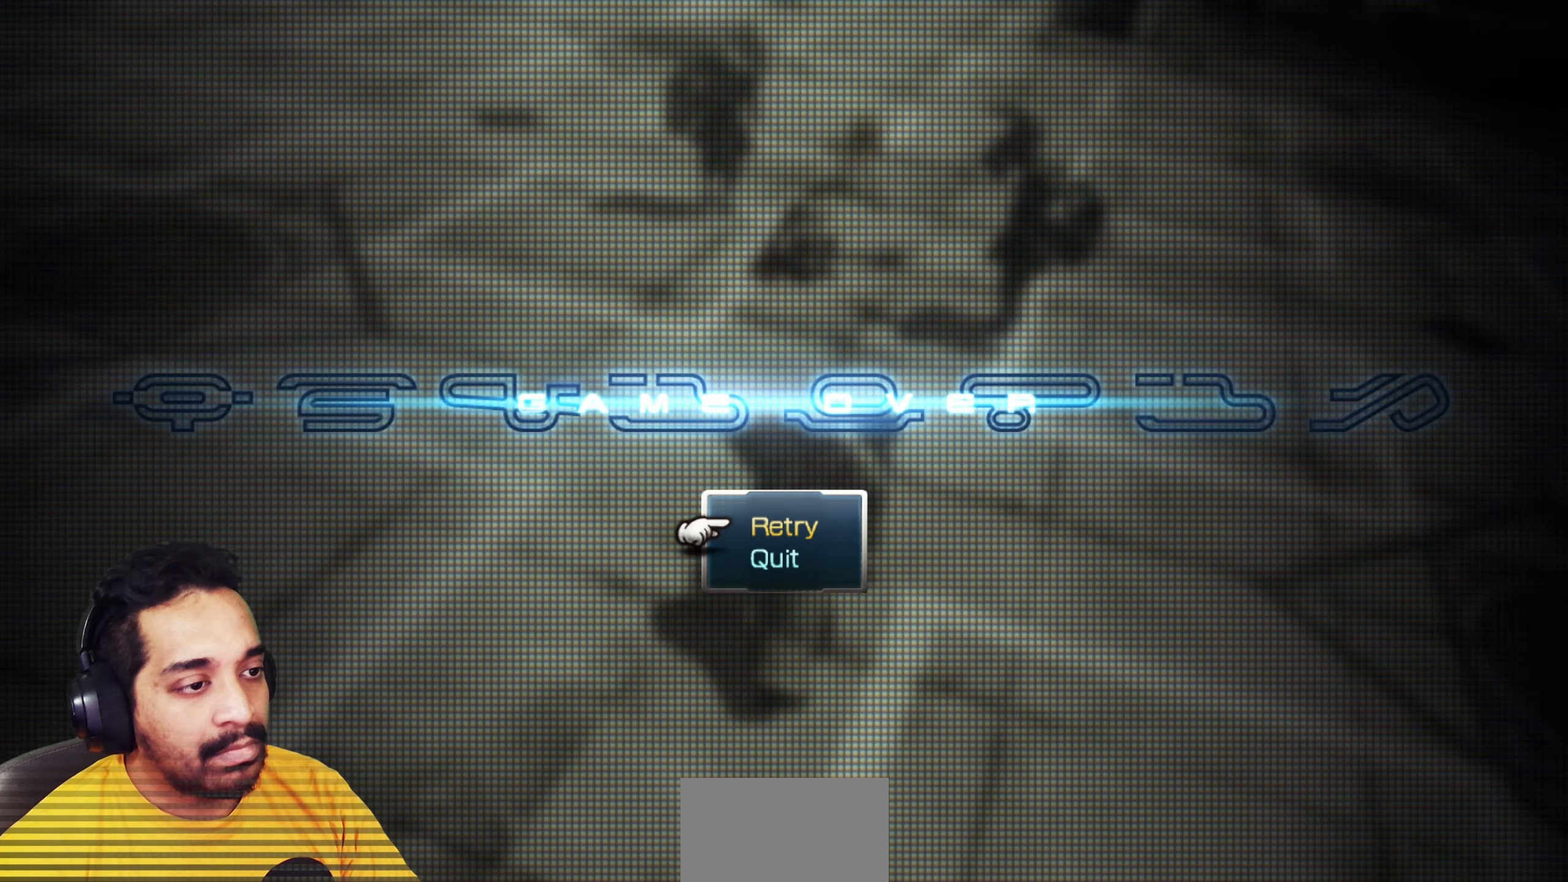
{"keys": ["alt"], "mouse": [], "events": [[117, "mouse_left", "down"], [200, "mouse_left", "up"], [417, "alt", "down"]]}
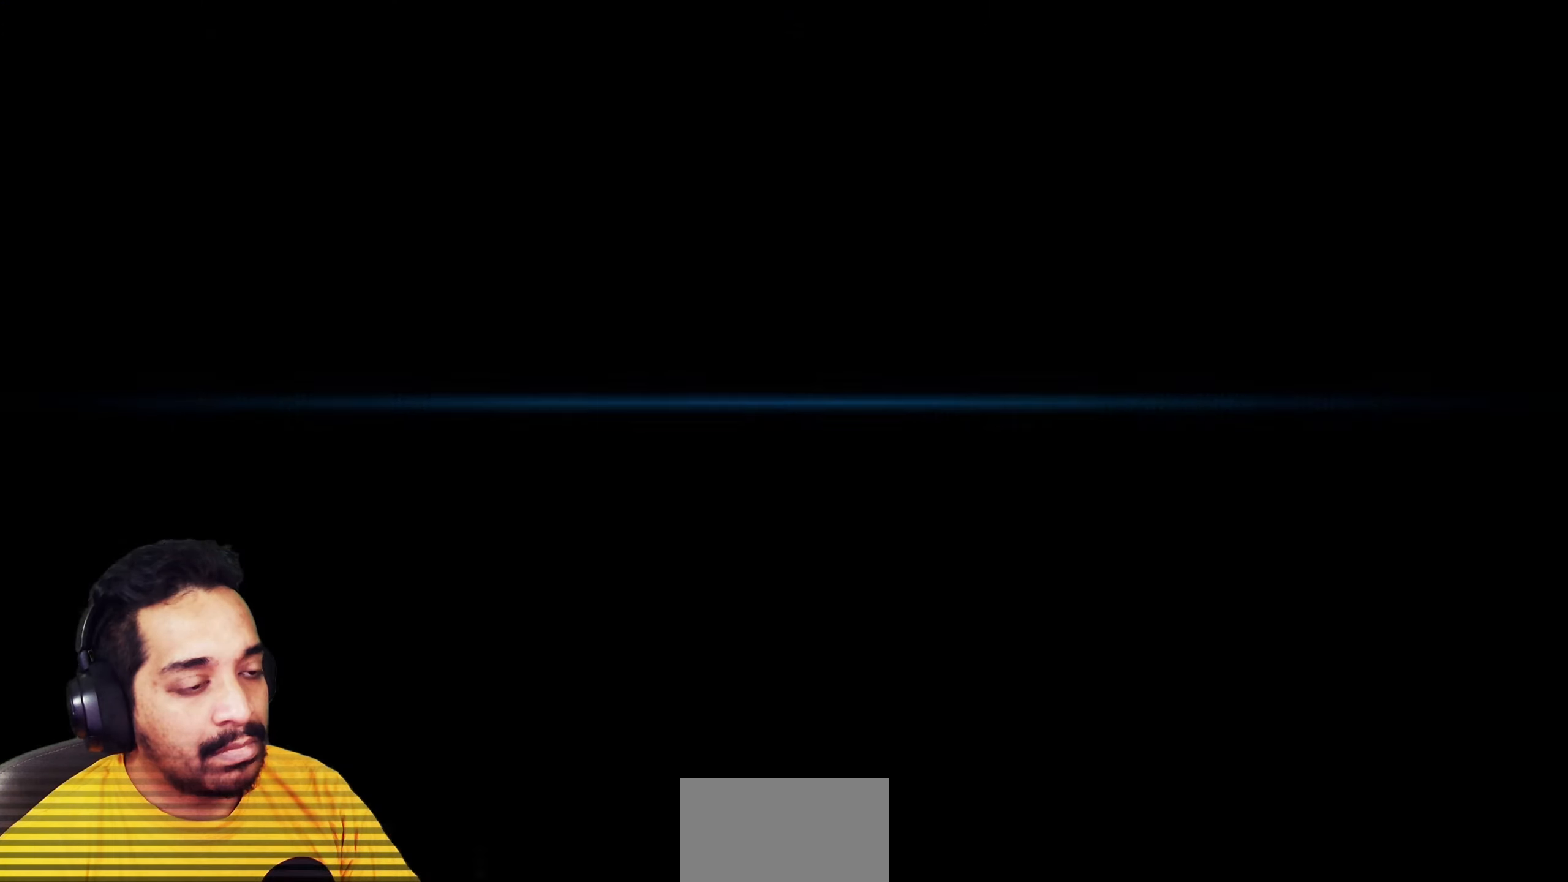
{"keys": [], "mouse": [], "events": [[33, "alt", "up"]]}
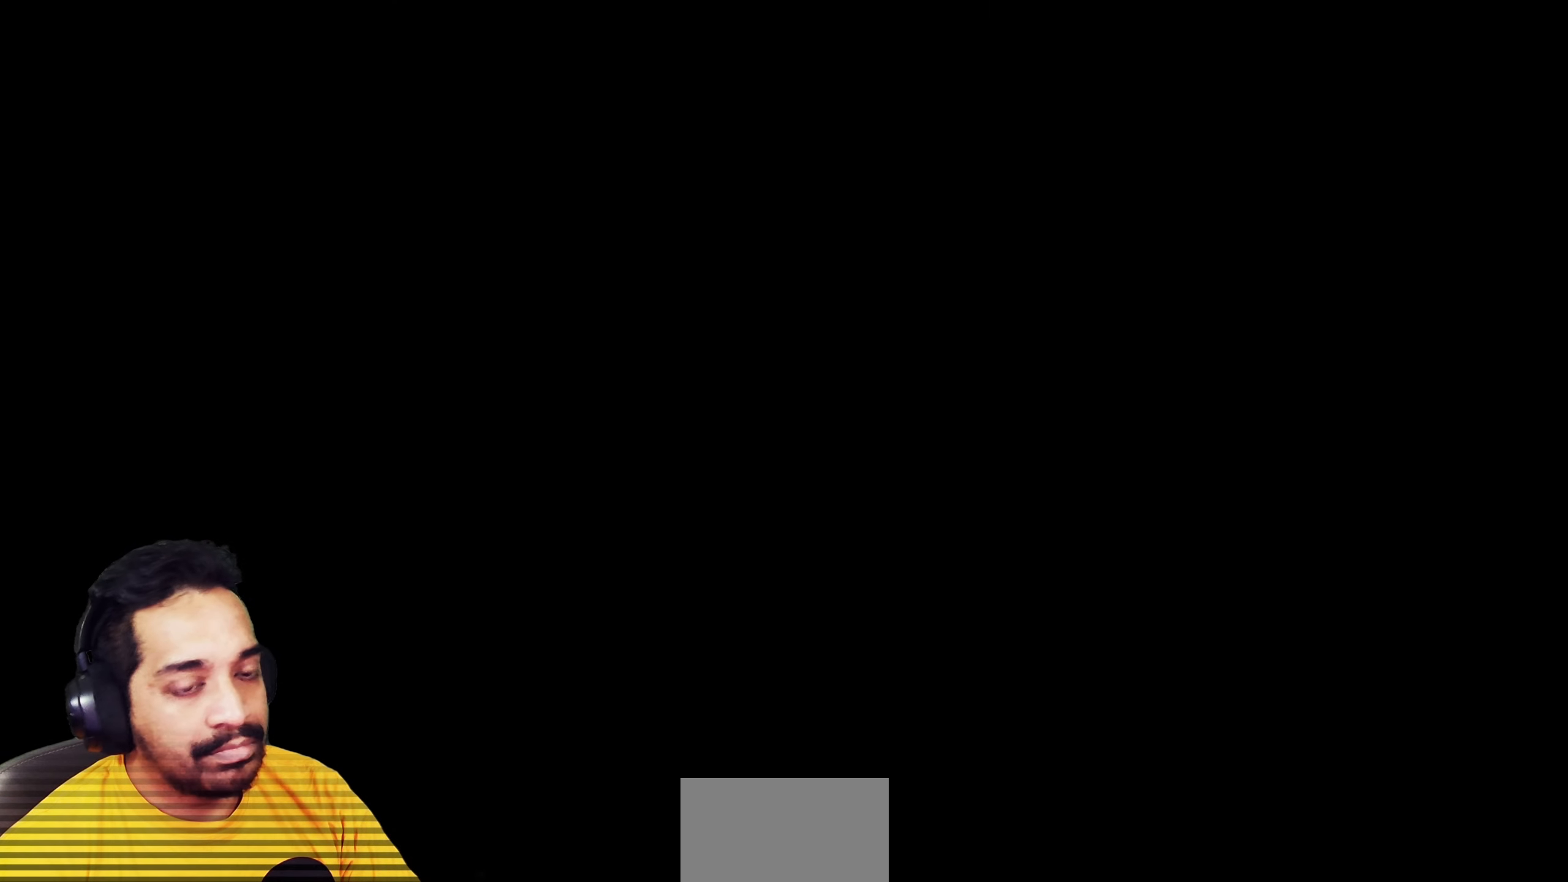
{"keys": [], "mouse": [], "events": []}
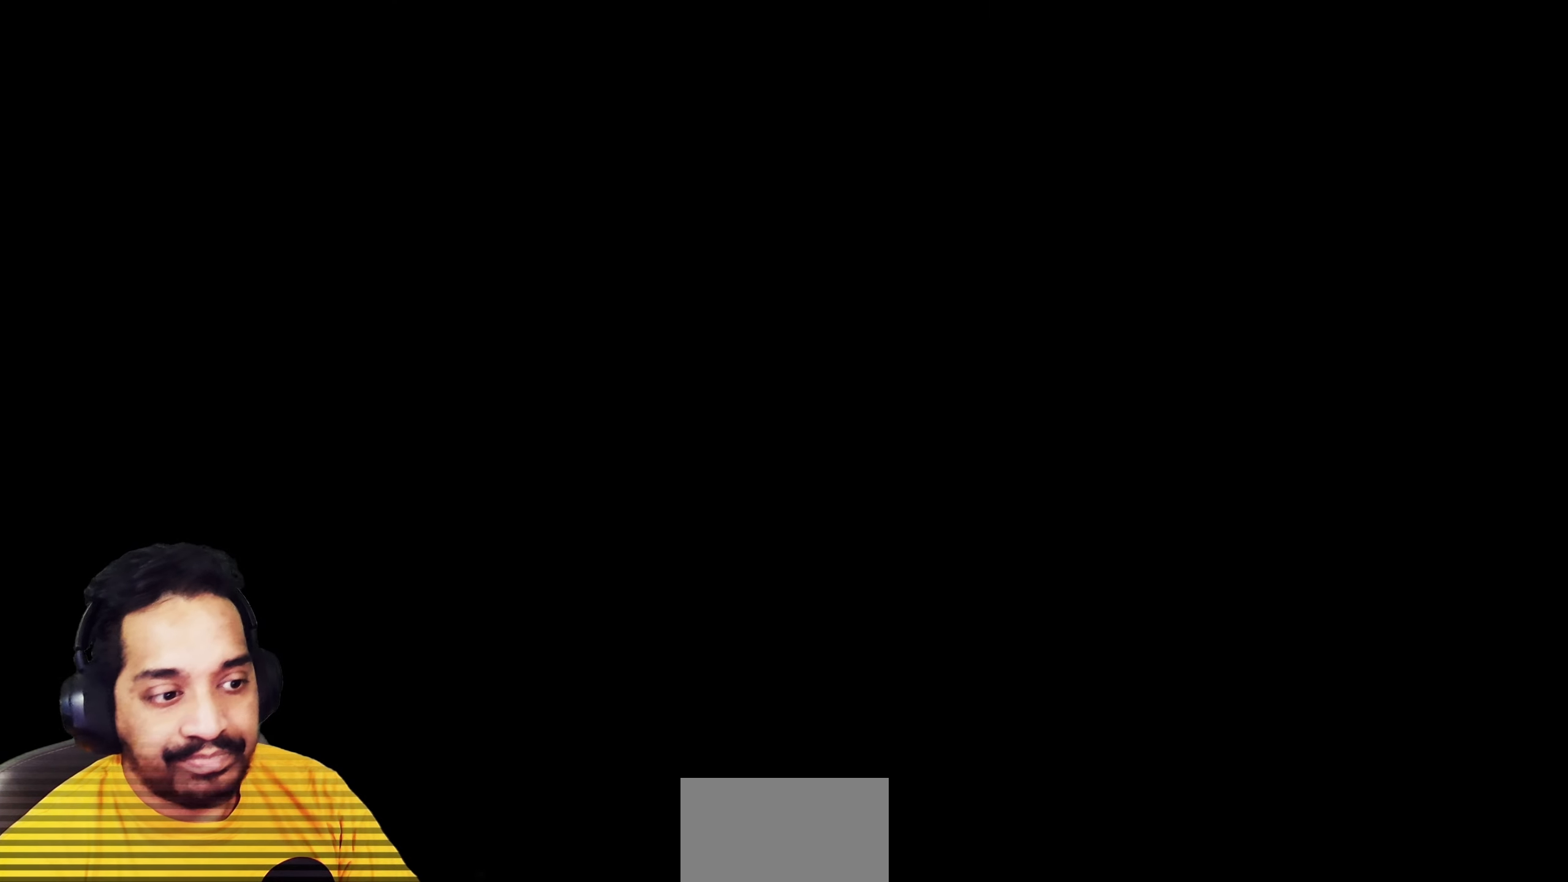
{"keys": [], "mouse": [], "events": []}
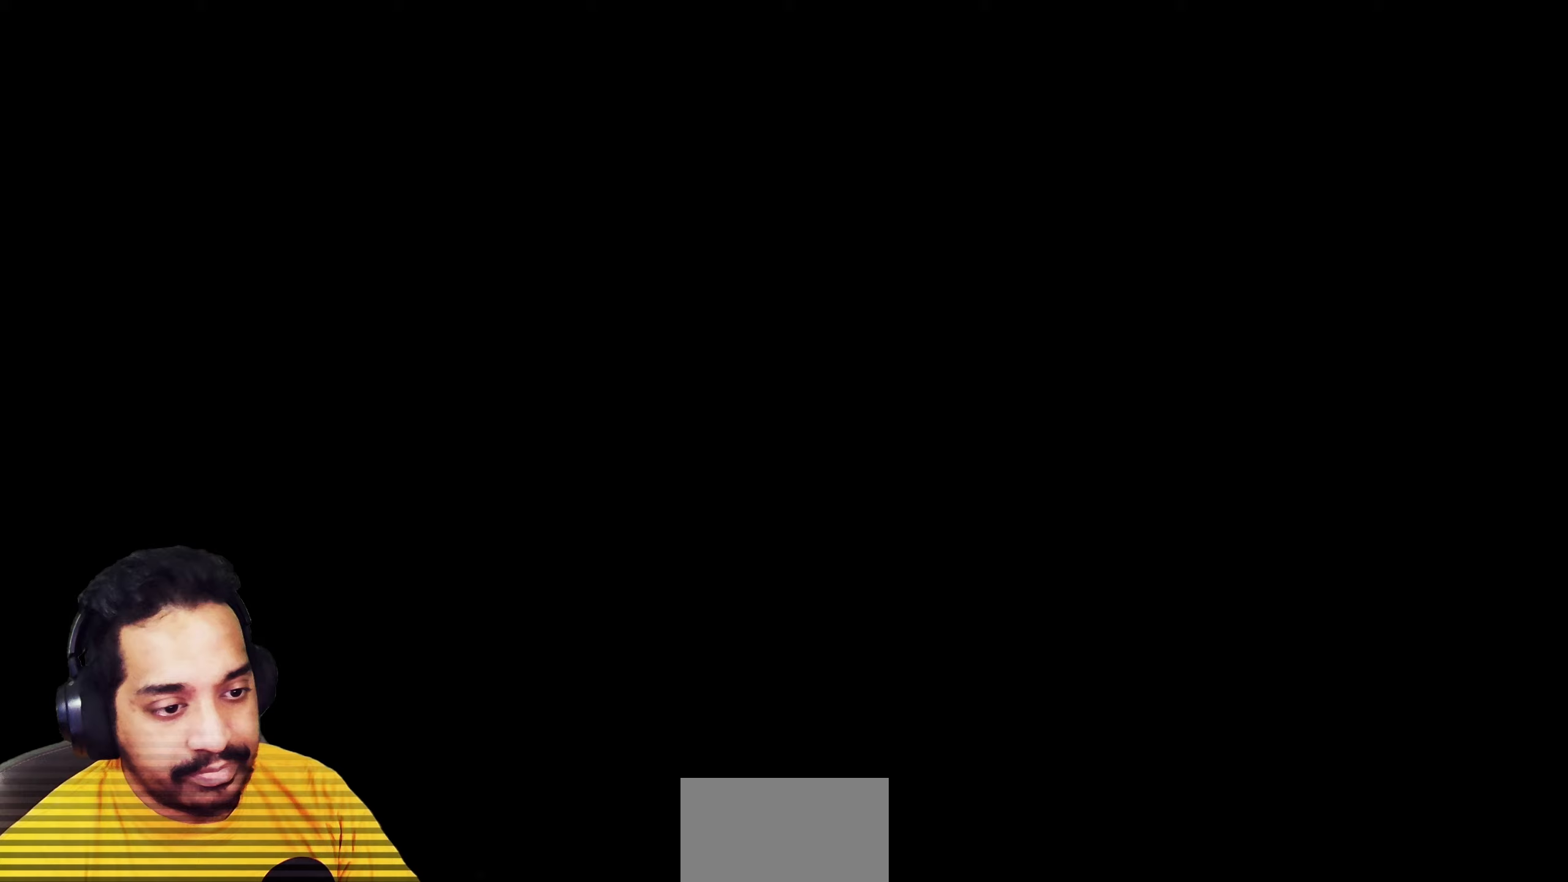
{"keys": [], "mouse": [], "events": []}
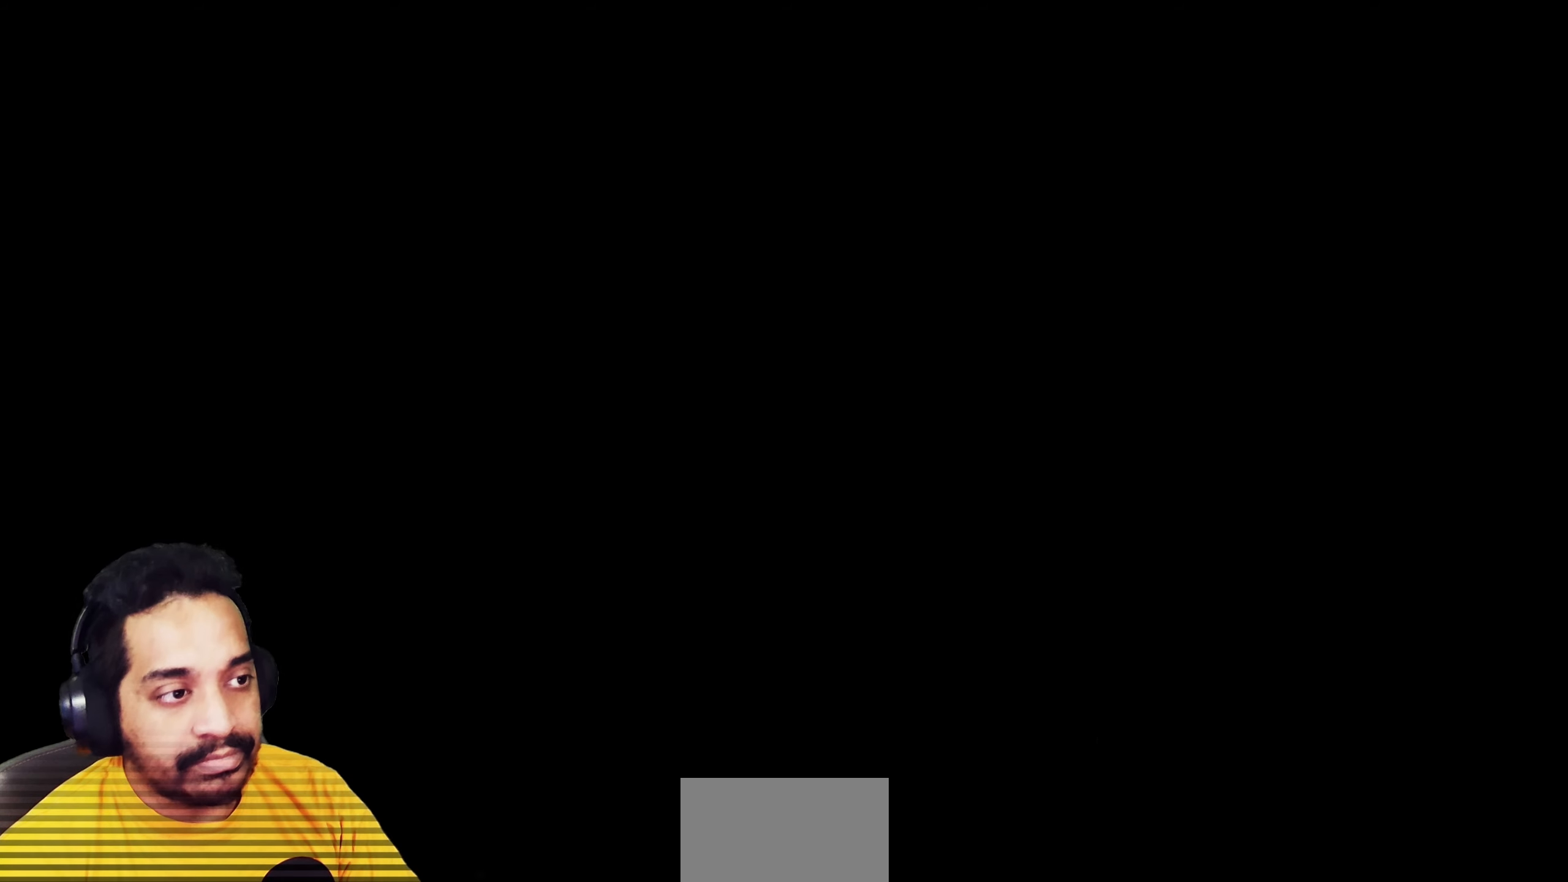
{"keys": [], "mouse": [], "events": []}
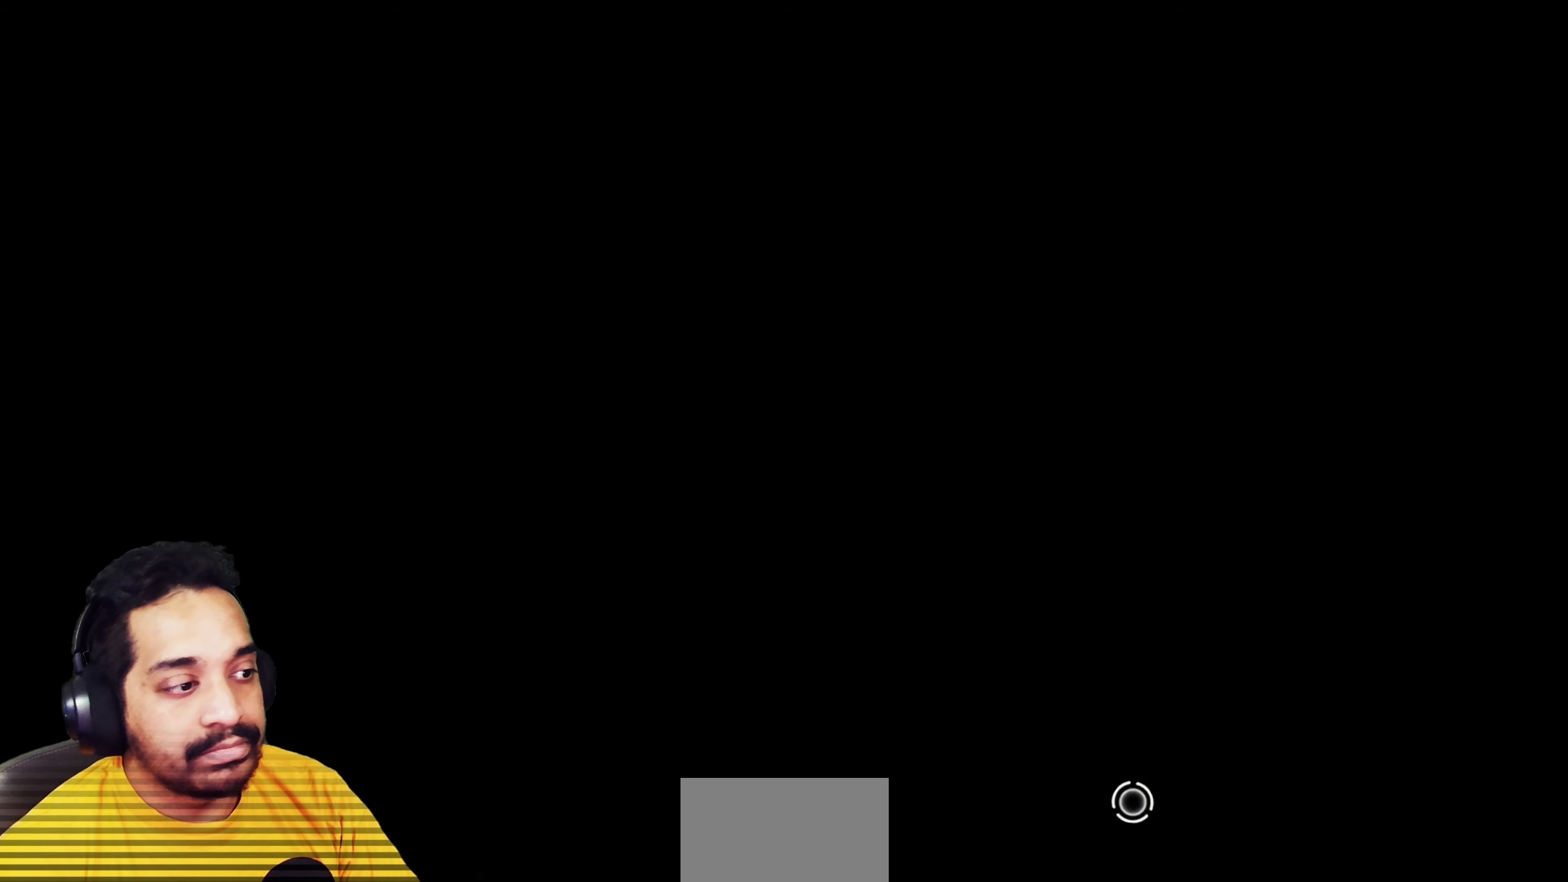
{"keys": [], "mouse": [], "events": []}
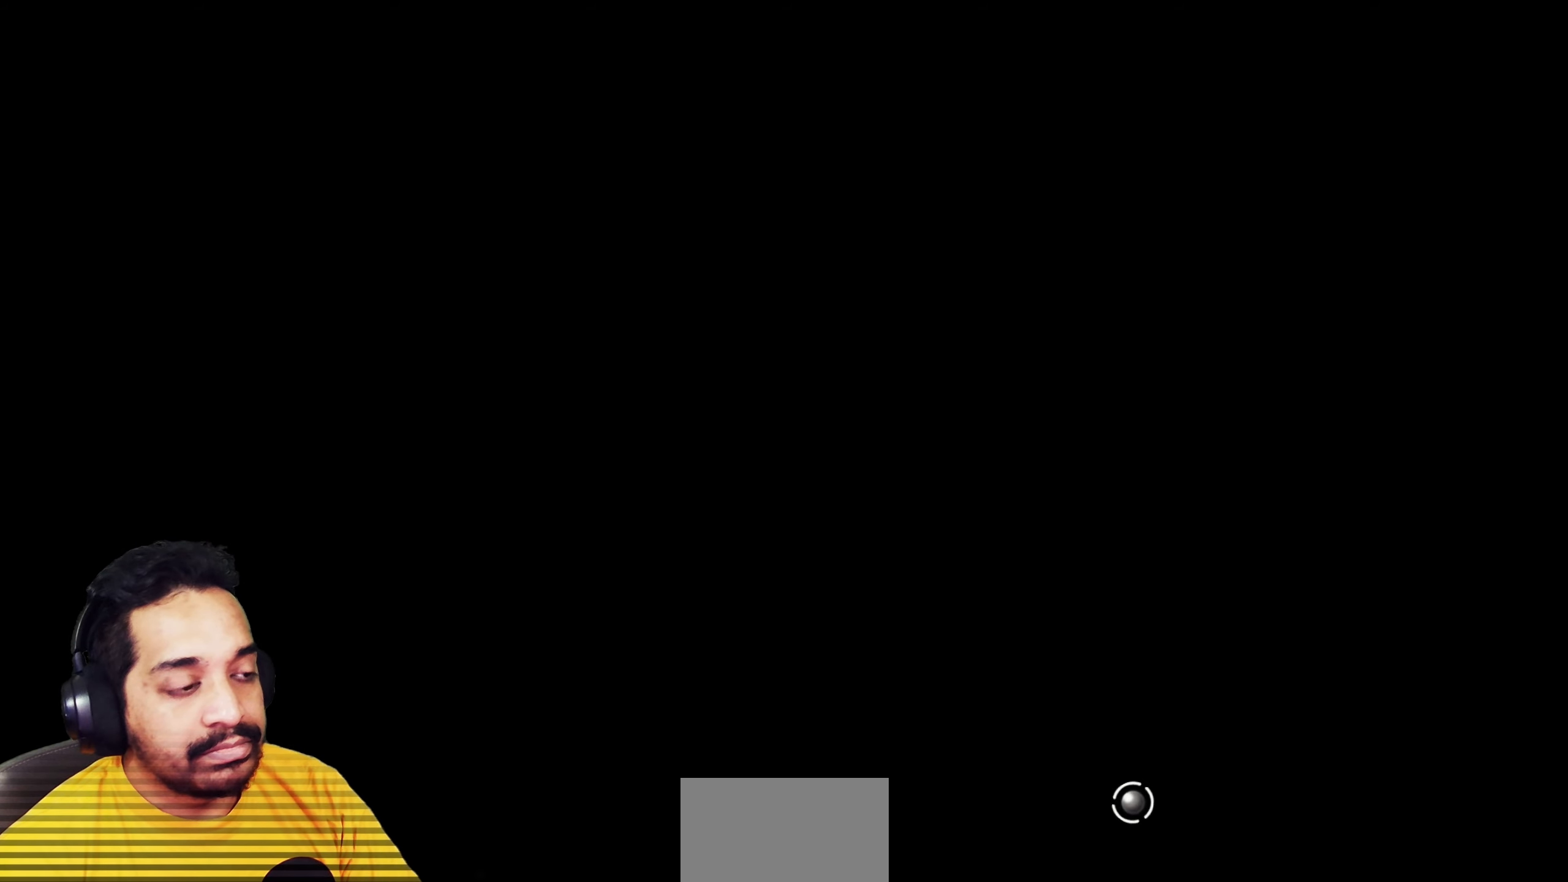
{"keys": [], "mouse": [], "events": []}
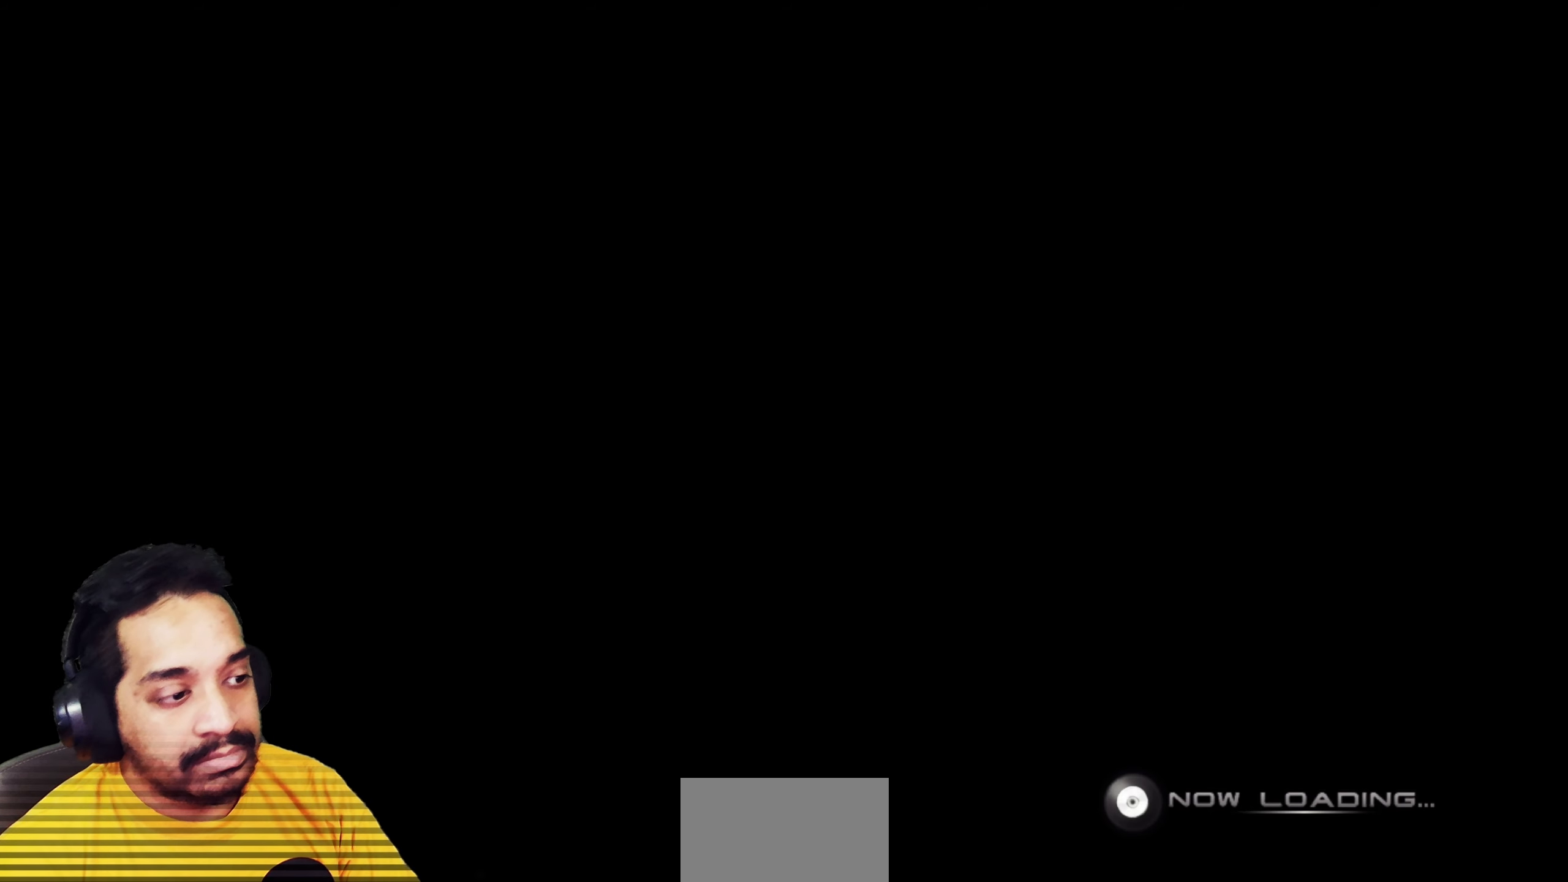
{"keys": [], "mouse": [], "events": []}
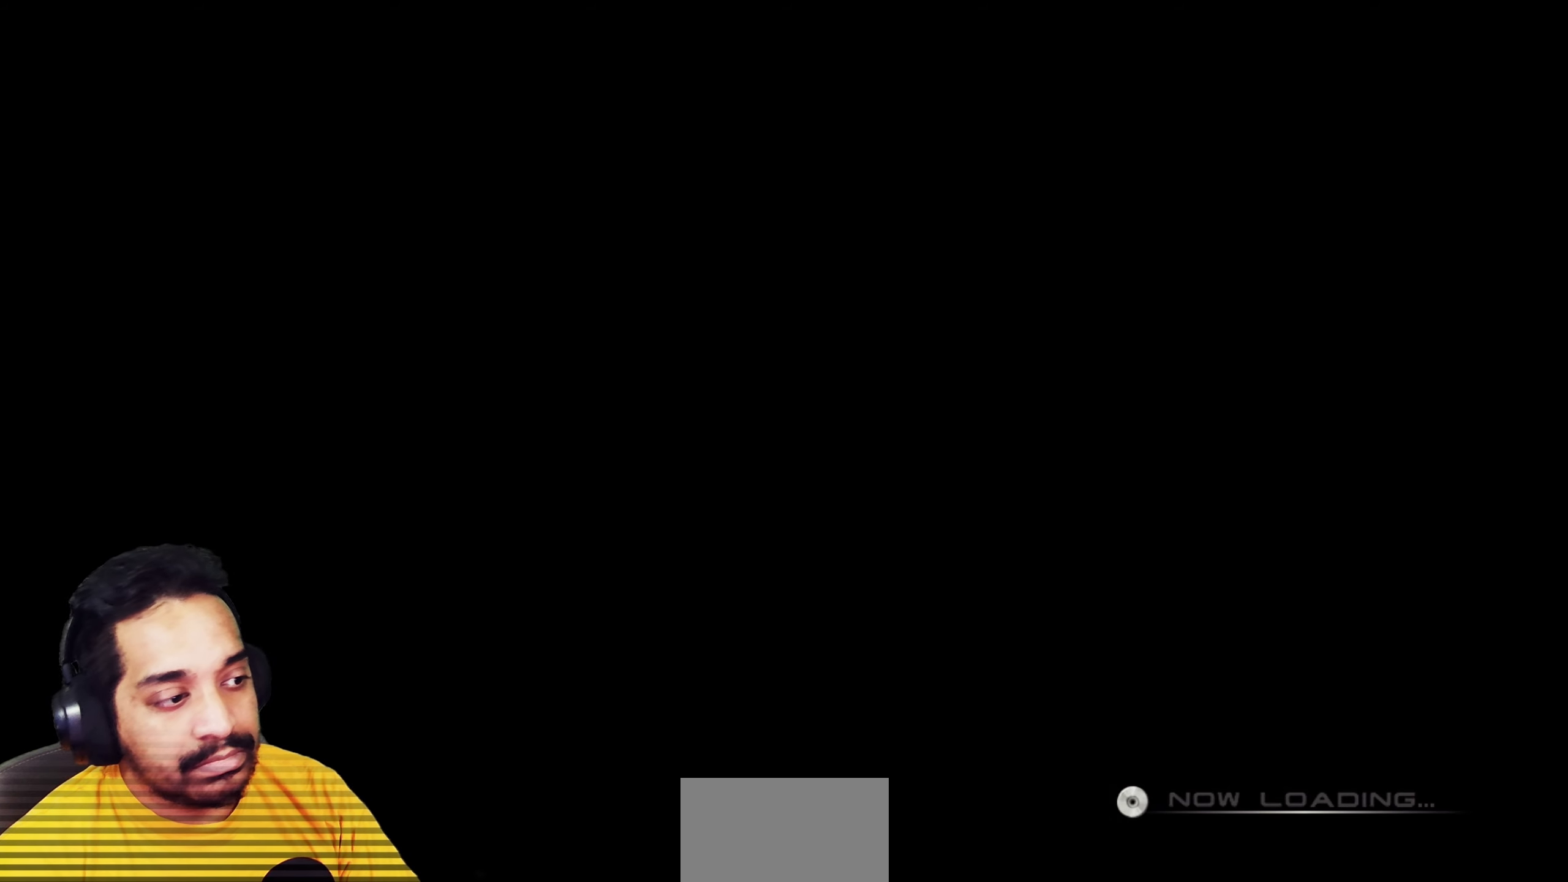
{"keys": [], "mouse": [], "events": []}